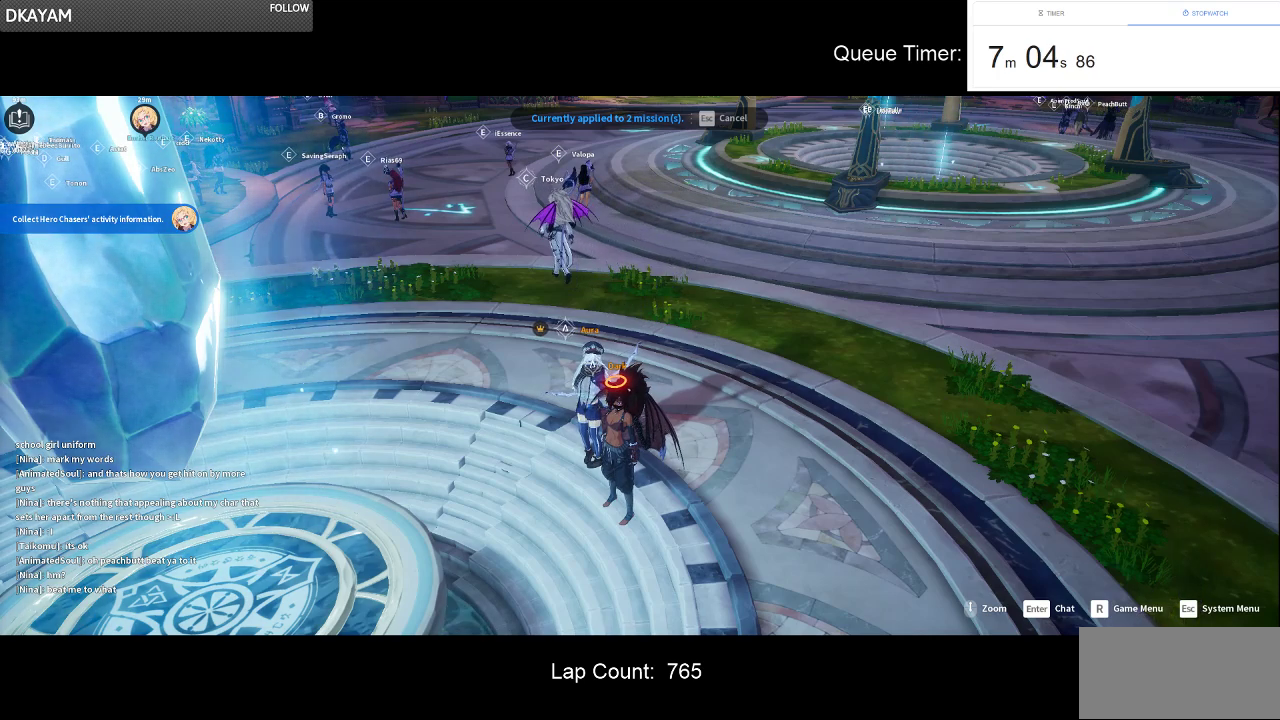
Gameplay with keyboard and mouse; each line is a JSON object with the keys and mouse buttons held at the frame after it. "events" lists presses ("down") and releases ("up") of "a", "ctrl", "d", "e", "f", "q", "r", "s", "shift", "space", "tab", "w", "mouse_left", "mouse_wheel" and "mouse_right" between this image and that frame as [ms after this image, input, new state], when the widget could be followed in between. "mouse_left", "mouse_wheel", "mouse_right" = the "left", "wheel", "right" buttons of the "mouse" list. No other keys are recorded. "wheel" means that the mouse wheel is clicked or scrolled. Not read: mouse_move.
{"keys": [], "mouse": [], "events": [[334, "mouse_left", "down"], [467, "mouse_left", "up"]]}
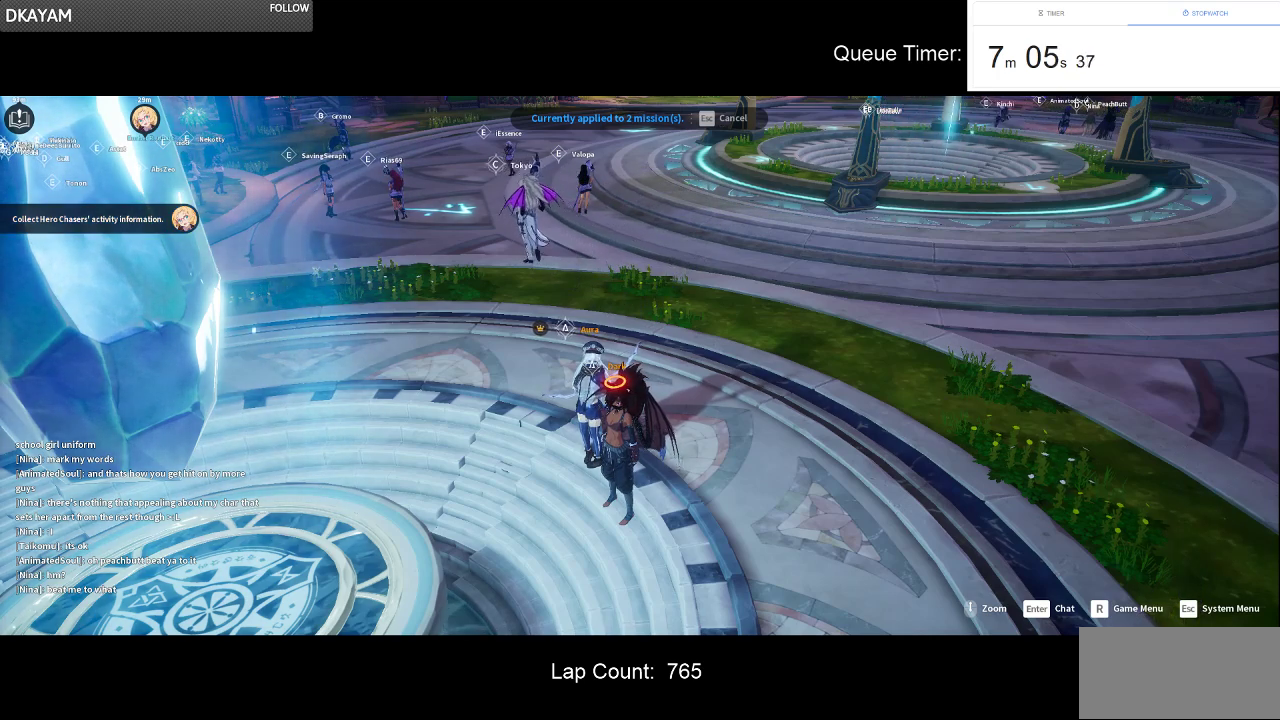
{"keys": [], "mouse": [], "events": []}
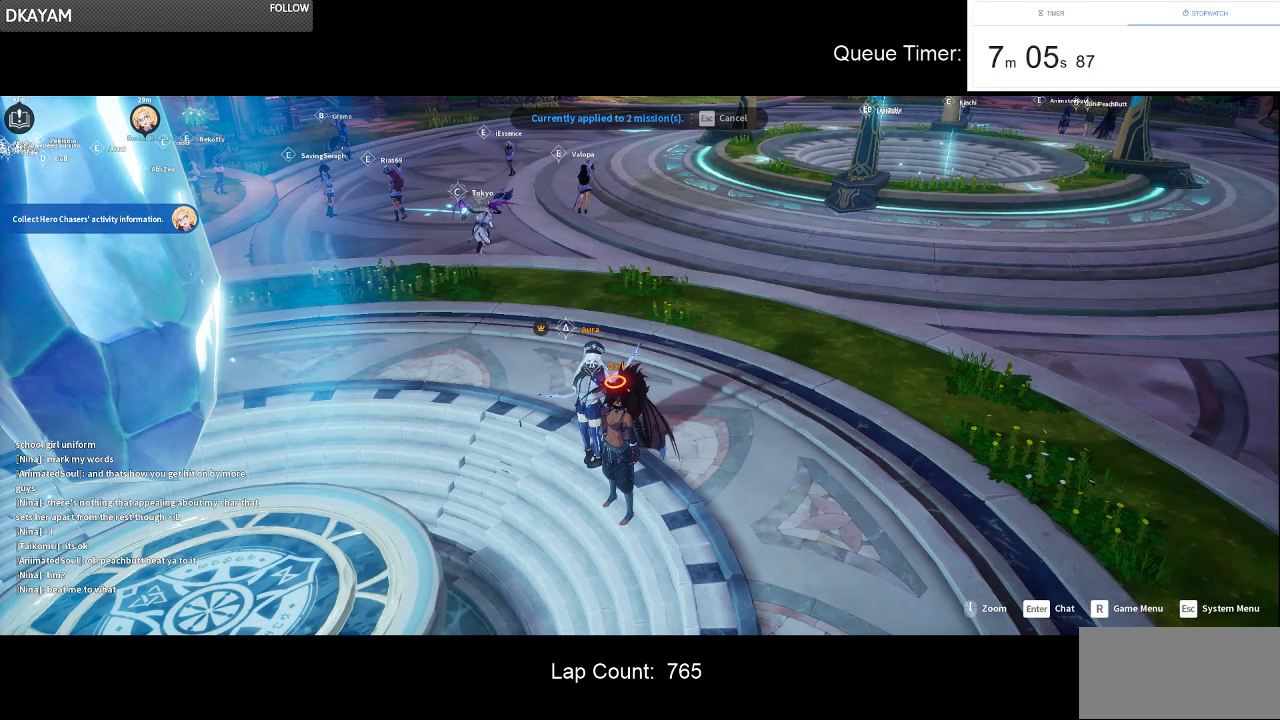
{"keys": [], "mouse": [], "events": []}
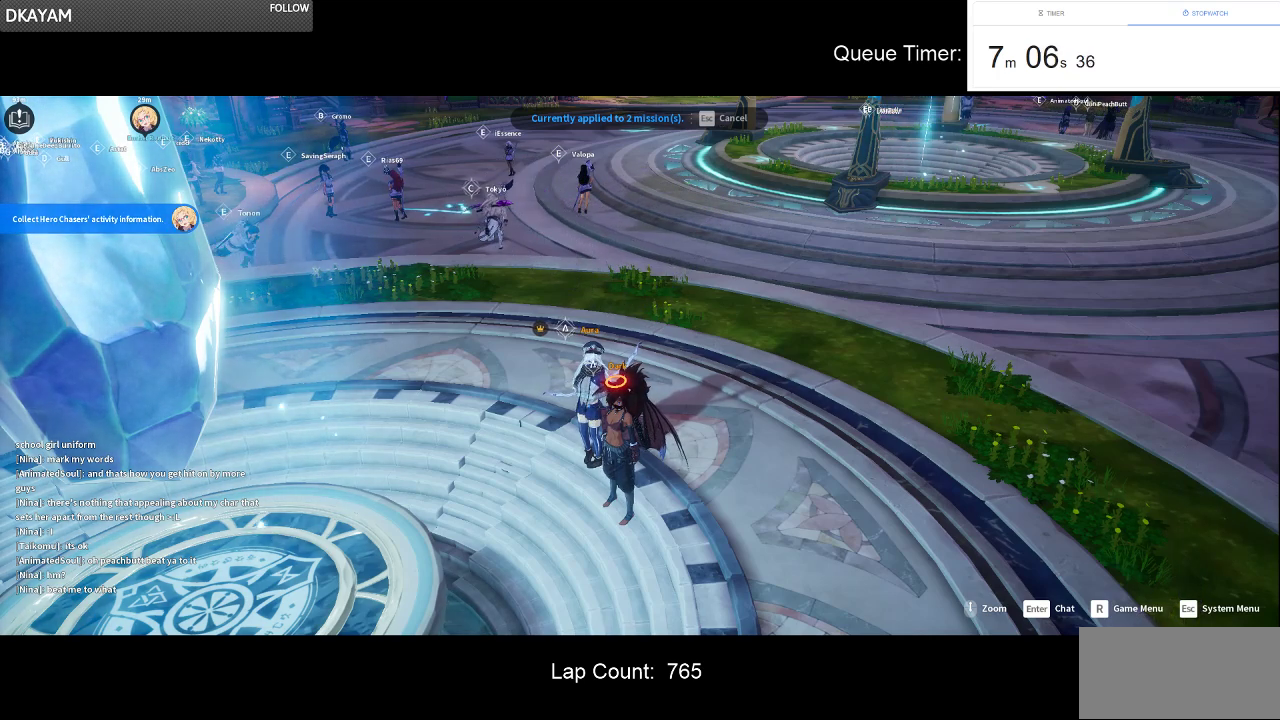
{"keys": [], "mouse": [], "events": []}
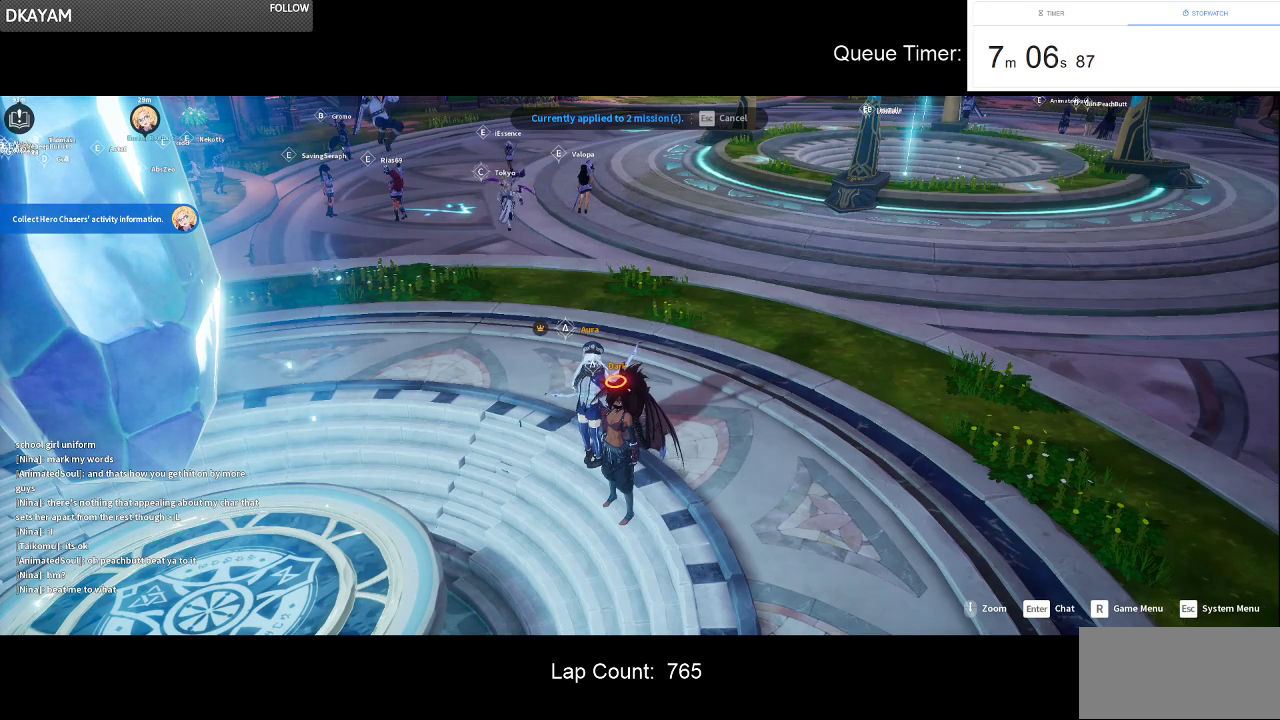
{"keys": [], "mouse": [], "events": [[250, "mouse_left", "down"], [400, "mouse_left", "up"]]}
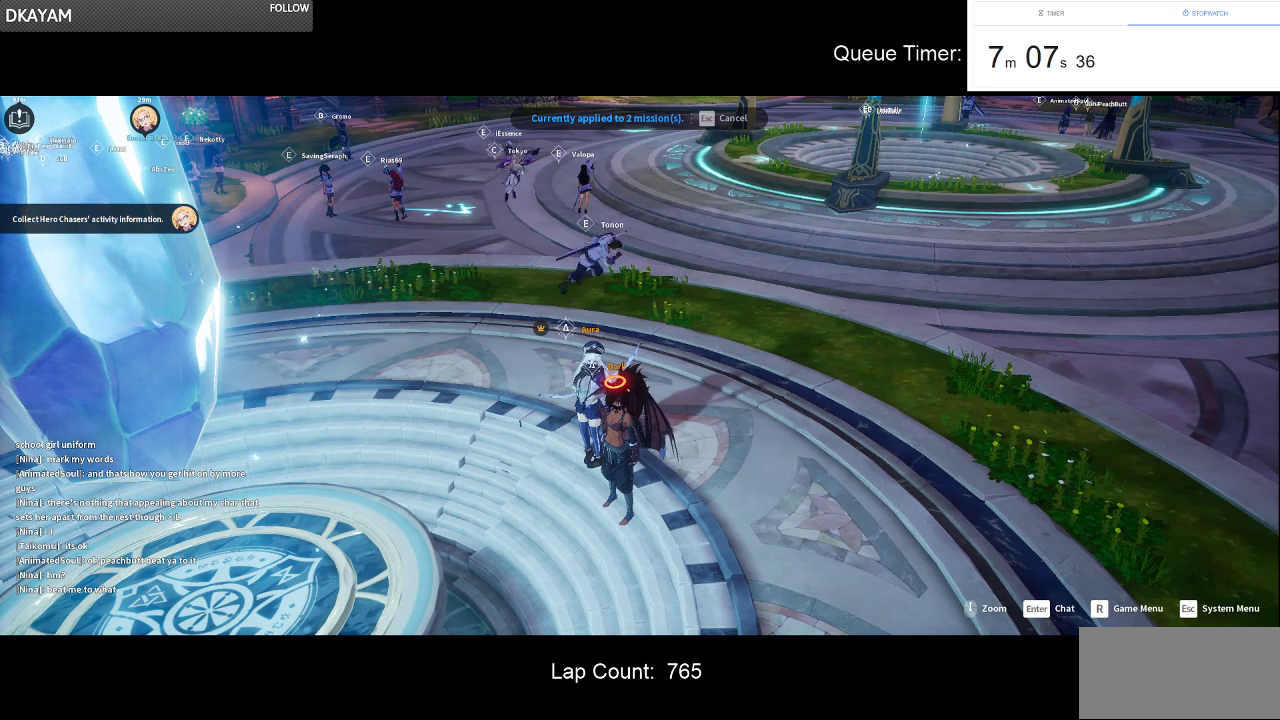
{"keys": [], "mouse": [], "events": []}
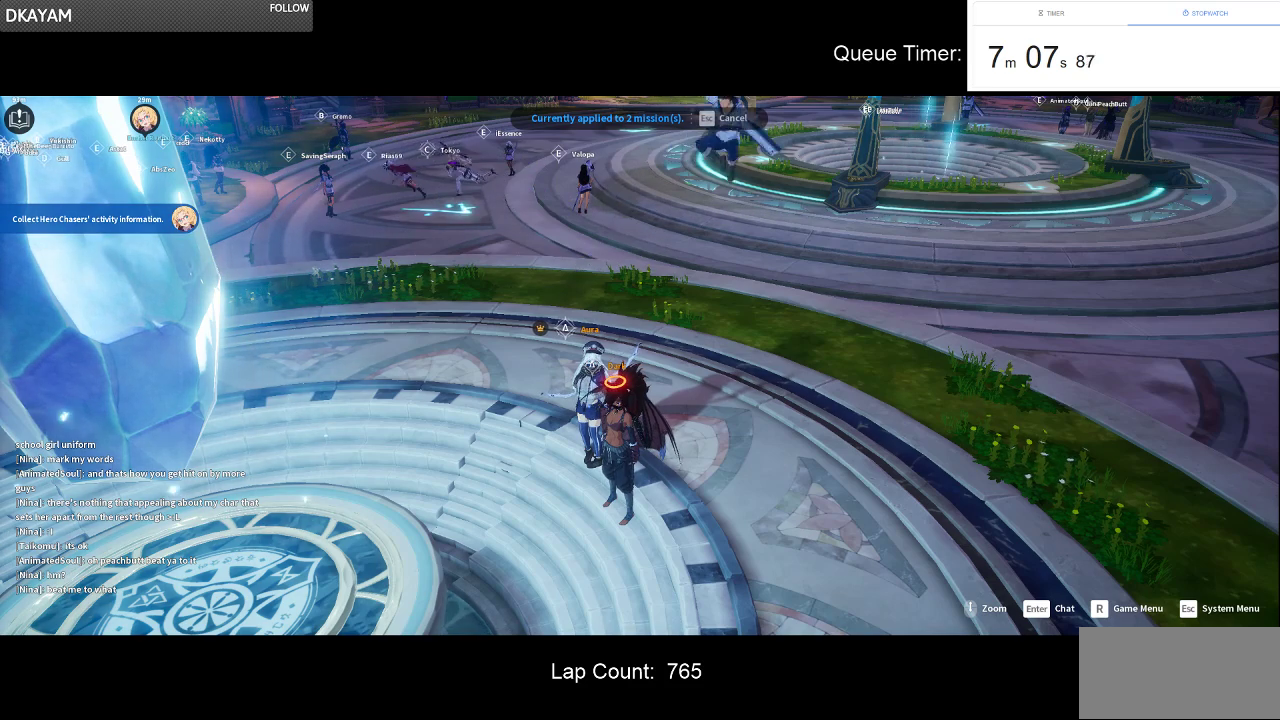
{"keys": [], "mouse": [], "events": []}
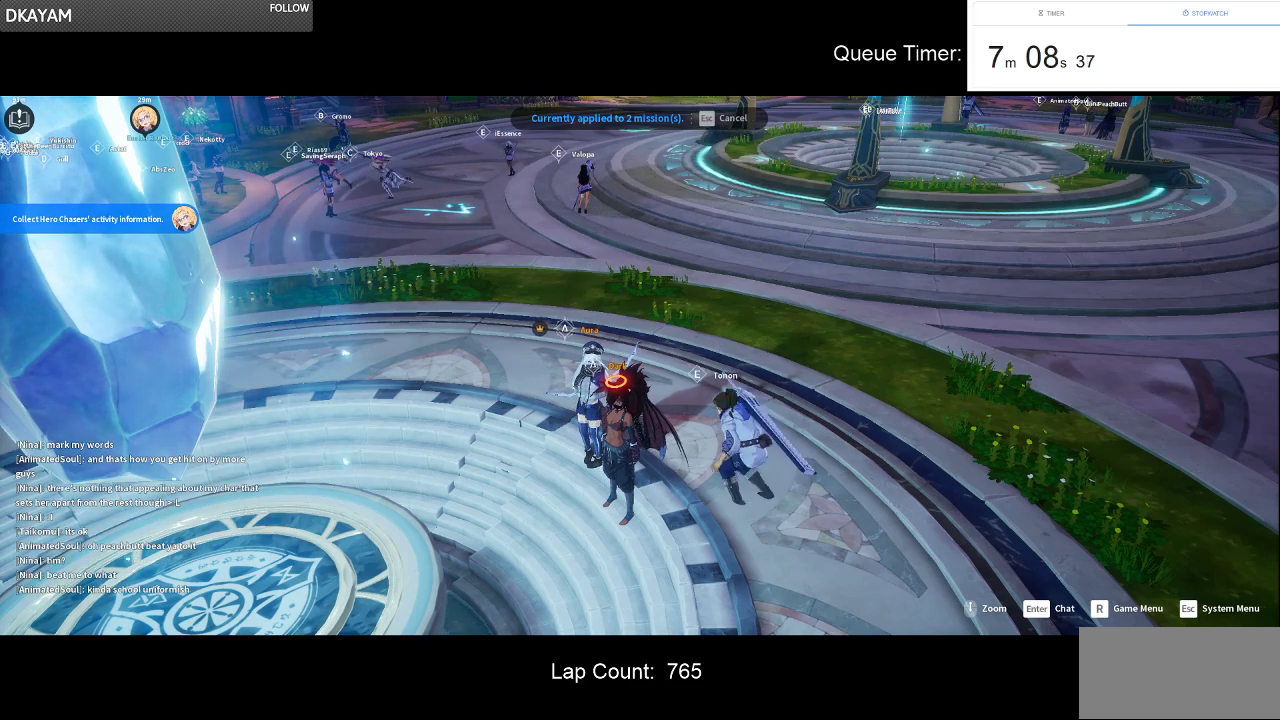
{"keys": [], "mouse": [], "events": []}
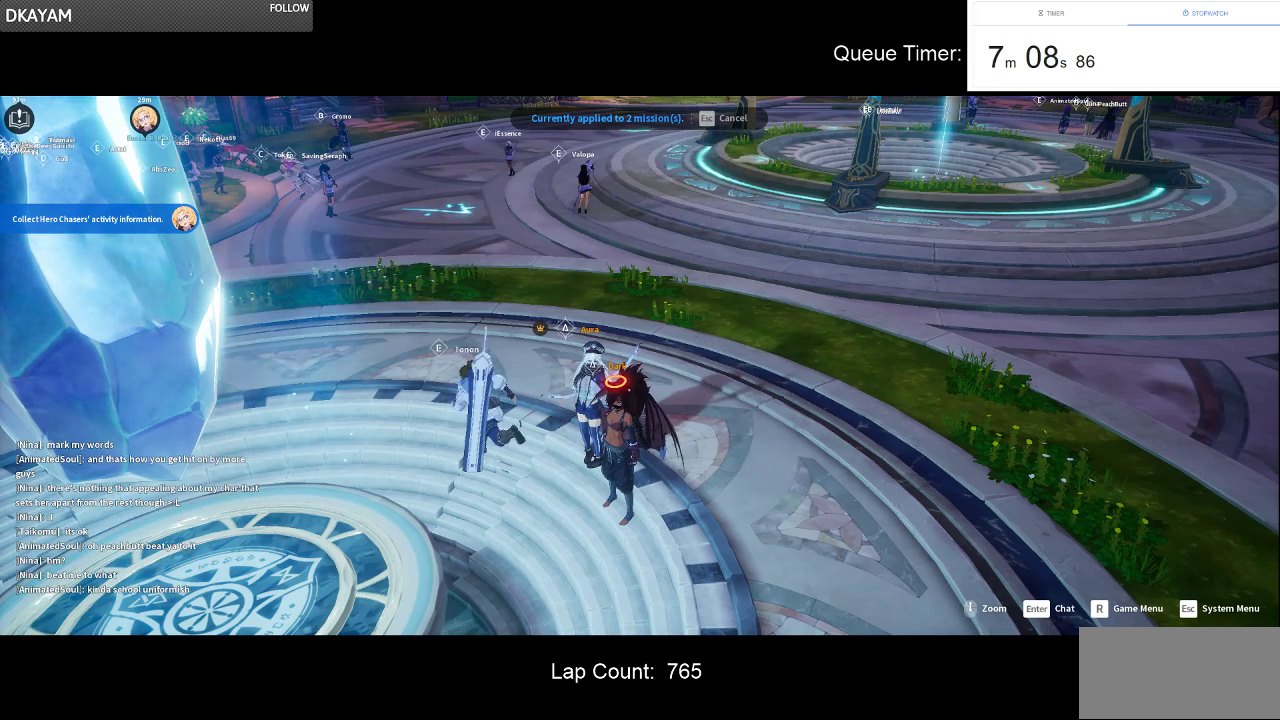
{"keys": [], "mouse": [], "events": [[167, "mouse_left", "down"], [267, "mouse_left", "up"]]}
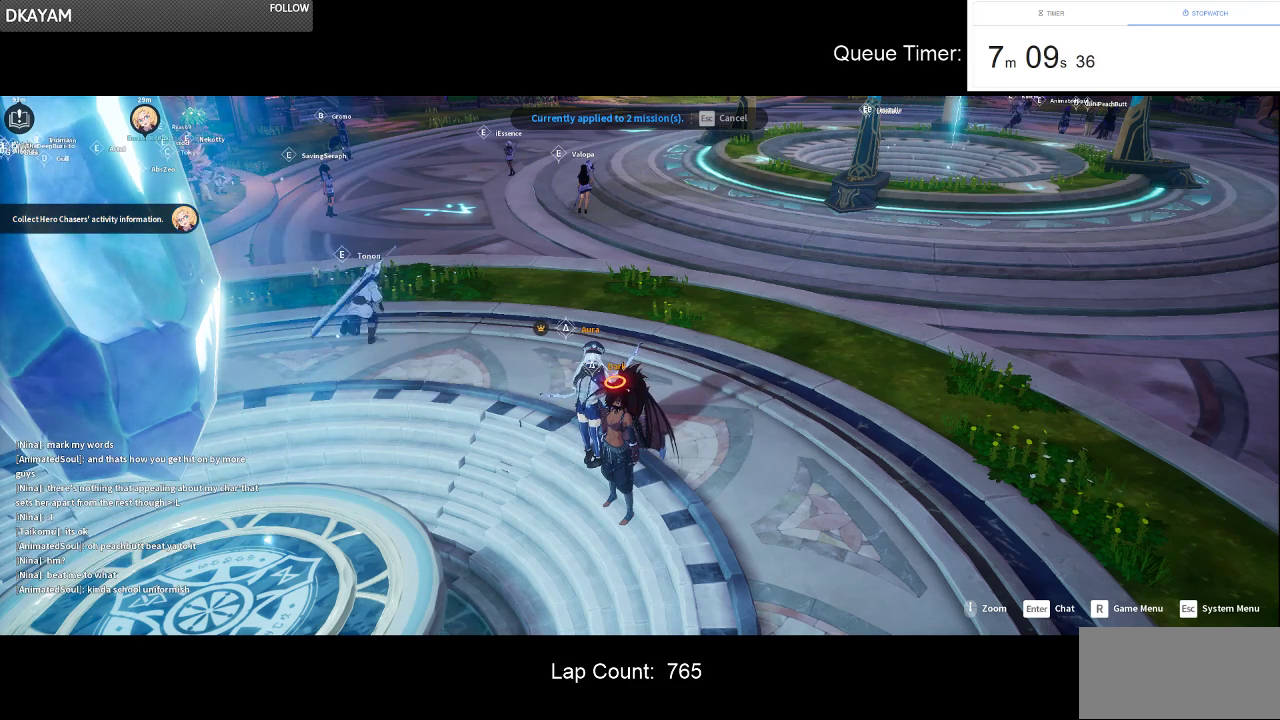
{"keys": [], "mouse": [], "events": []}
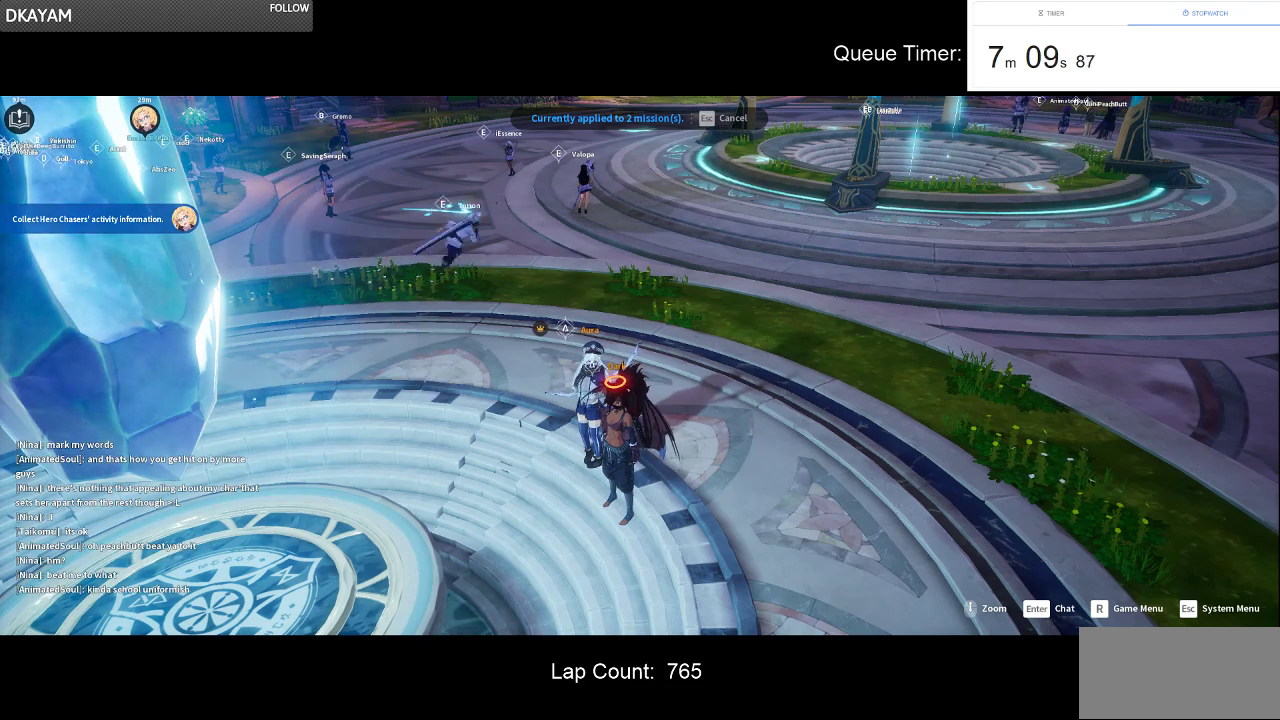
{"keys": [], "mouse": [], "events": []}
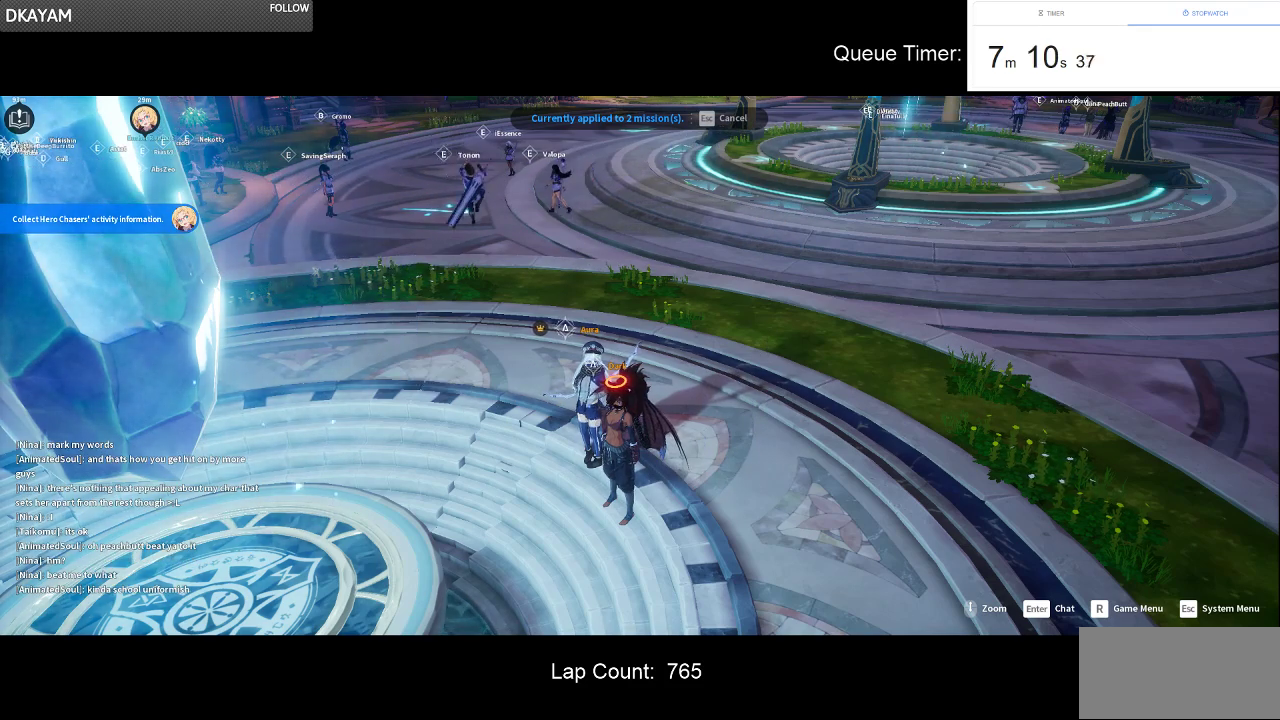
{"keys": [], "mouse": [], "events": [[134, "mouse_left", "down"], [217, "mouse_left", "up"]]}